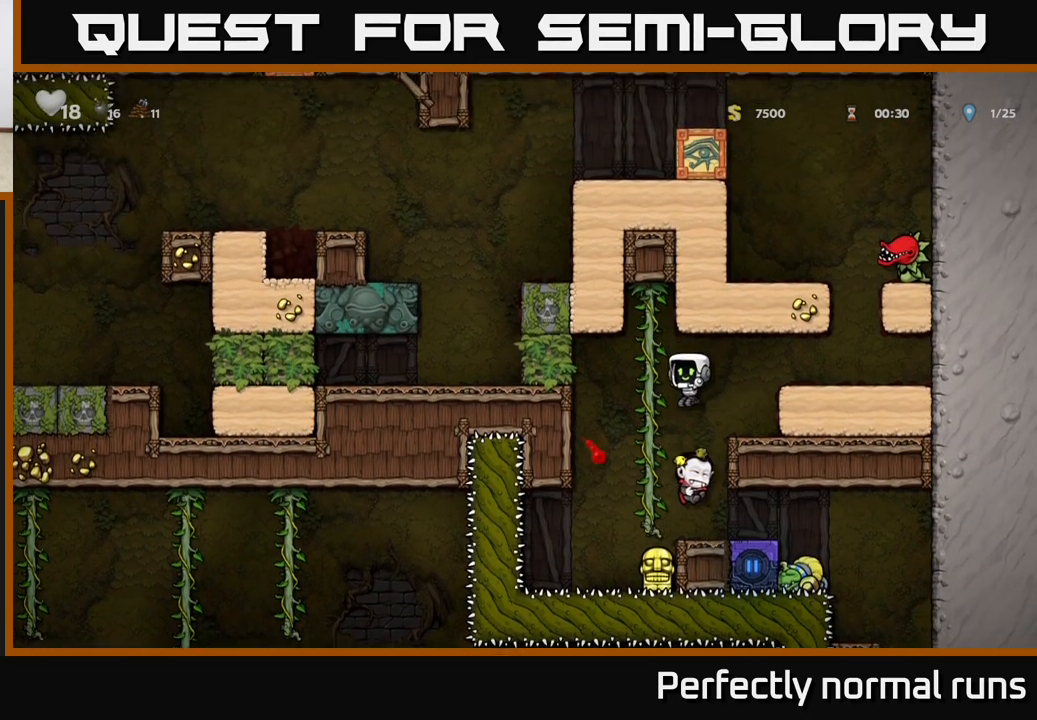
Gameplay with a controller (Xbox layout); each line is a JSON object with the inputs held at the frame after it. "events" lists button and stick changes between this image and that frame as [ms after this image, input, new state], when the widget could be followed in between.
{"buttons": [], "left_stick": "down", "right_stick": "center", "events": [[150, "left_stick", "center"], [500, "left_stick", "down"]]}
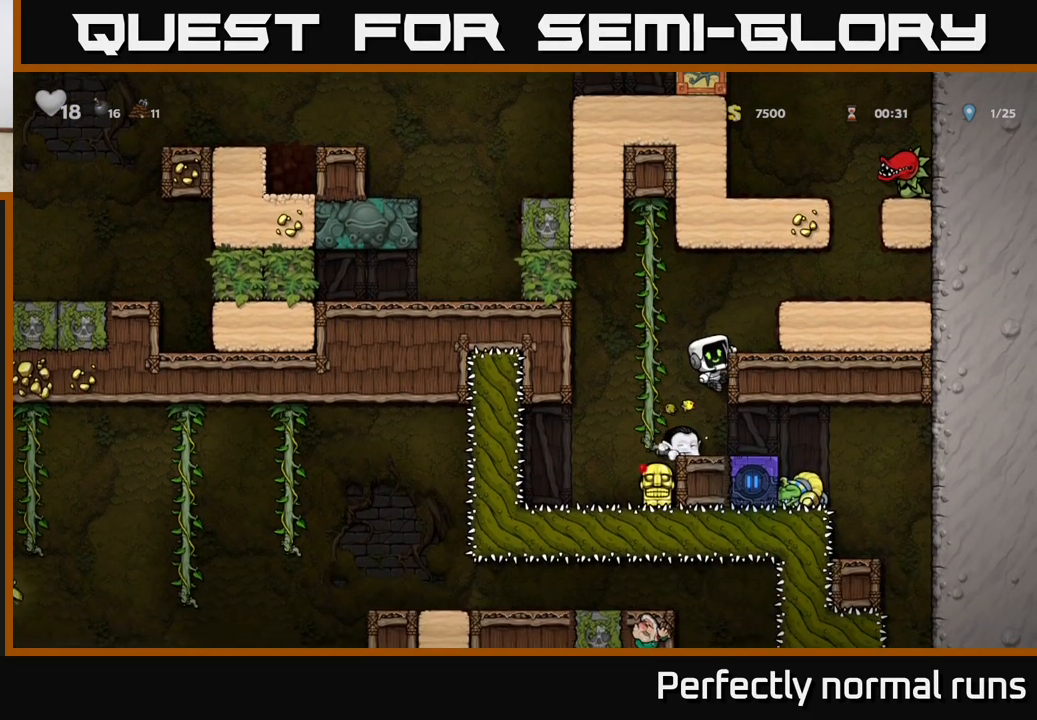
{"buttons": [], "left_stick": "center", "right_stick": "center", "events": [[67, "A", "down"], [183, "A", "up"], [250, "left_stick", "center"], [350, "left_stick", "left"], [417, "X", "down"], [433, "left_stick", "center"], [483, "X", "up"]]}
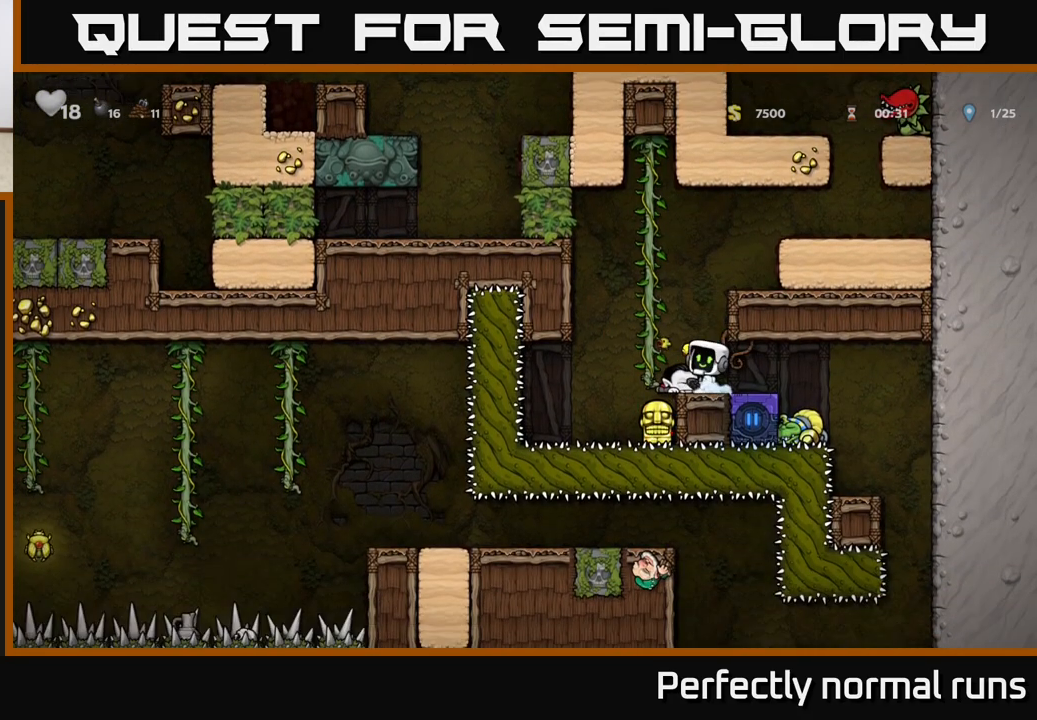
{"buttons": [], "left_stick": "center", "right_stick": "center", "events": []}
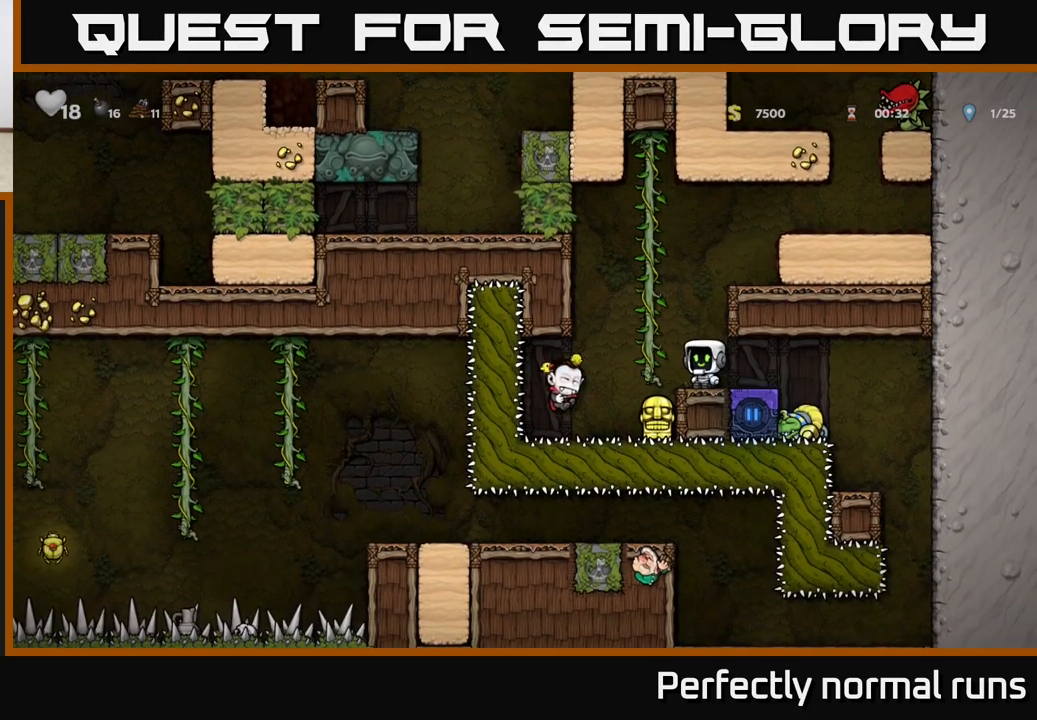
{"buttons": [], "left_stick": "center", "right_stick": "center", "events": []}
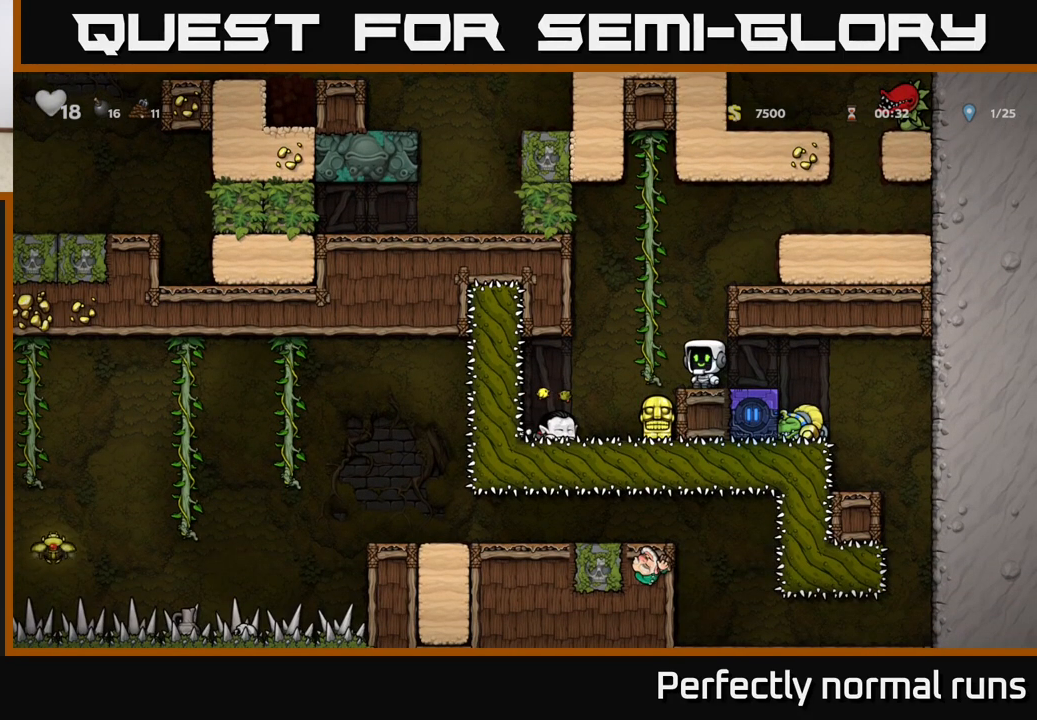
{"buttons": [], "left_stick": "center", "right_stick": "center", "events": []}
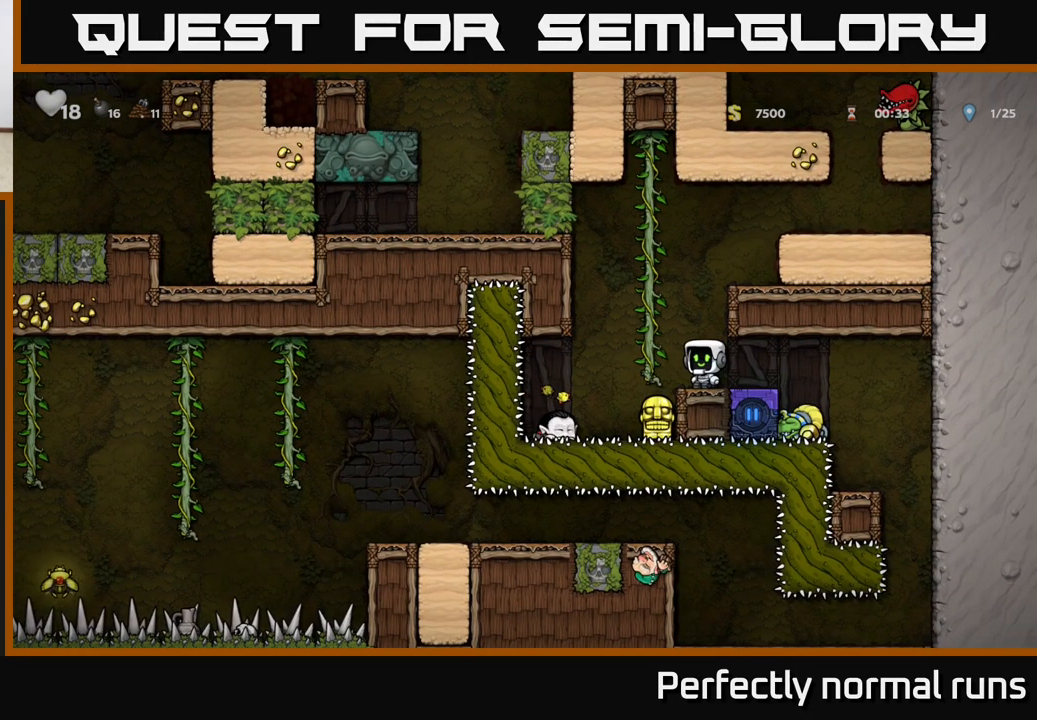
{"buttons": [], "left_stick": "center", "right_stick": "center", "events": []}
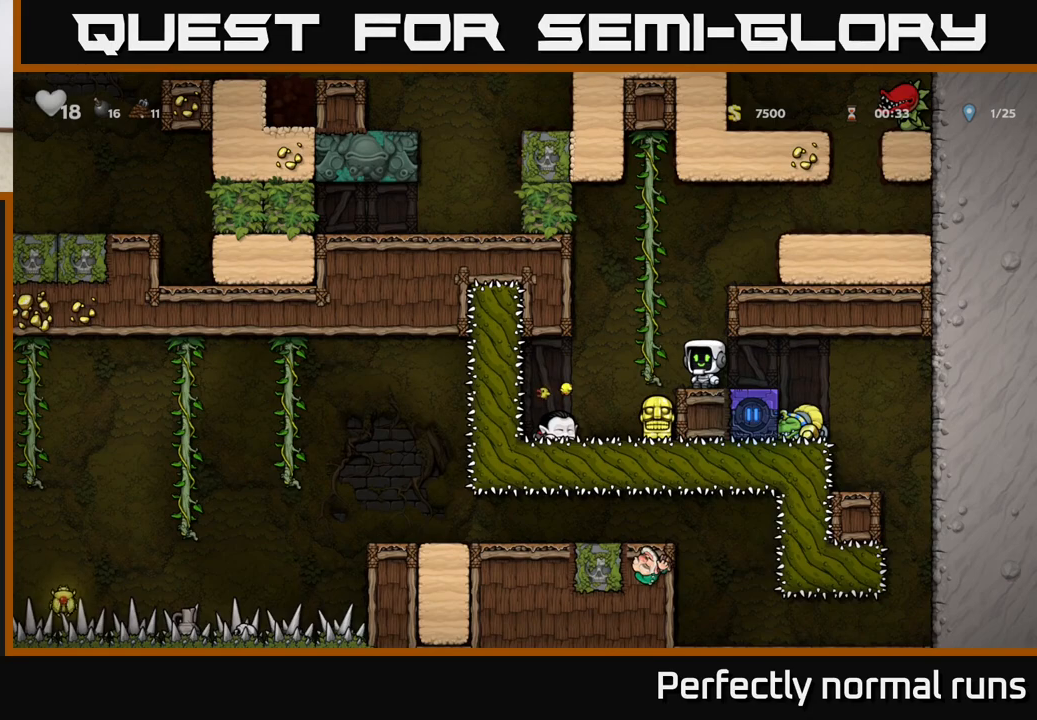
{"buttons": [], "left_stick": "center", "right_stick": "center", "events": []}
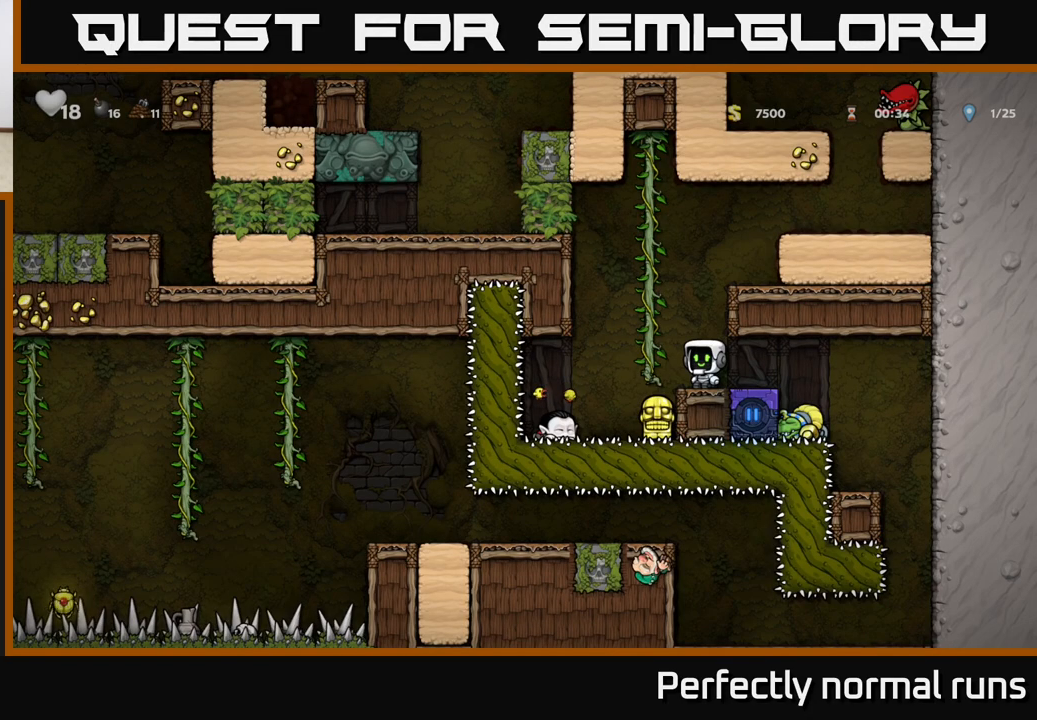
{"buttons": ["A"], "left_stick": "right", "right_stick": "center", "events": [[67, "A", "down"], [150, "left_stick", "right"], [267, "A", "up"], [433, "A", "down"]]}
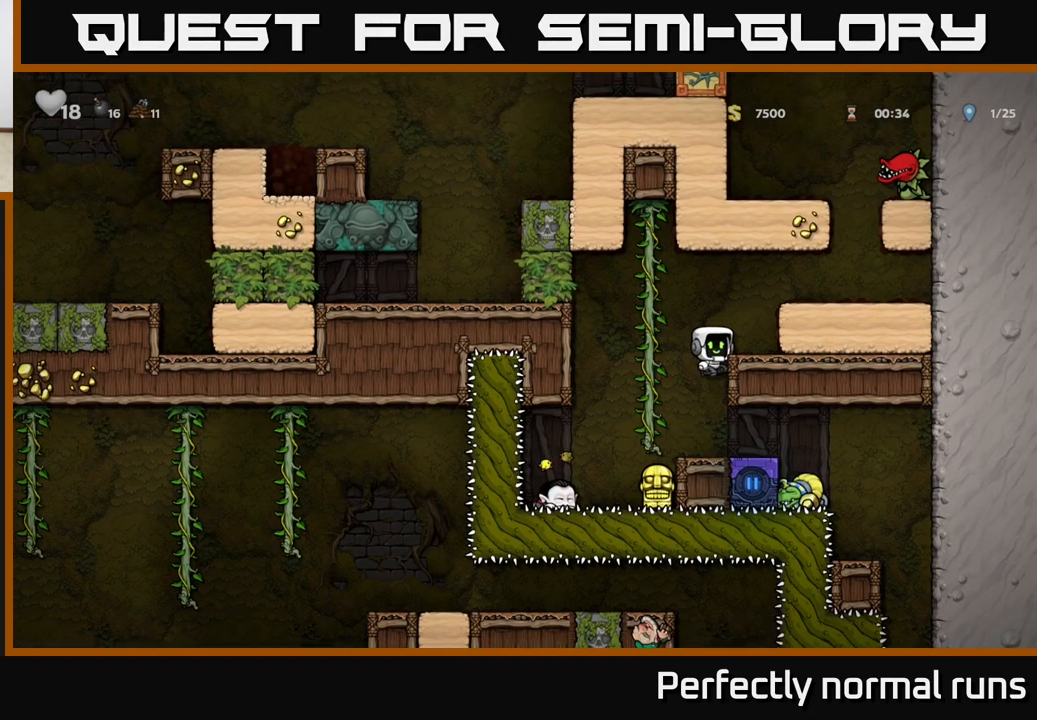
{"buttons": [], "left_stick": "center", "right_stick": "center", "events": [[117, "A", "up"], [217, "left_stick", "center"]]}
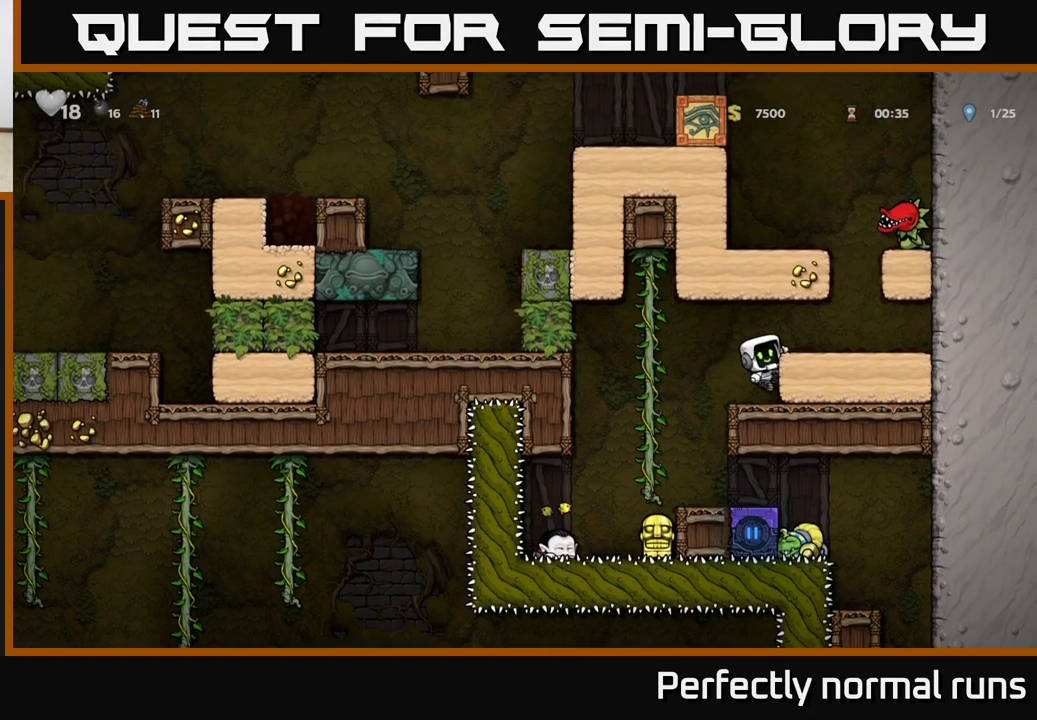
{"buttons": [], "left_stick": "center", "right_stick": "center", "events": [[117, "left_stick", "down"], [167, "A", "down"], [317, "left_stick", "center"], [333, "A", "up"]]}
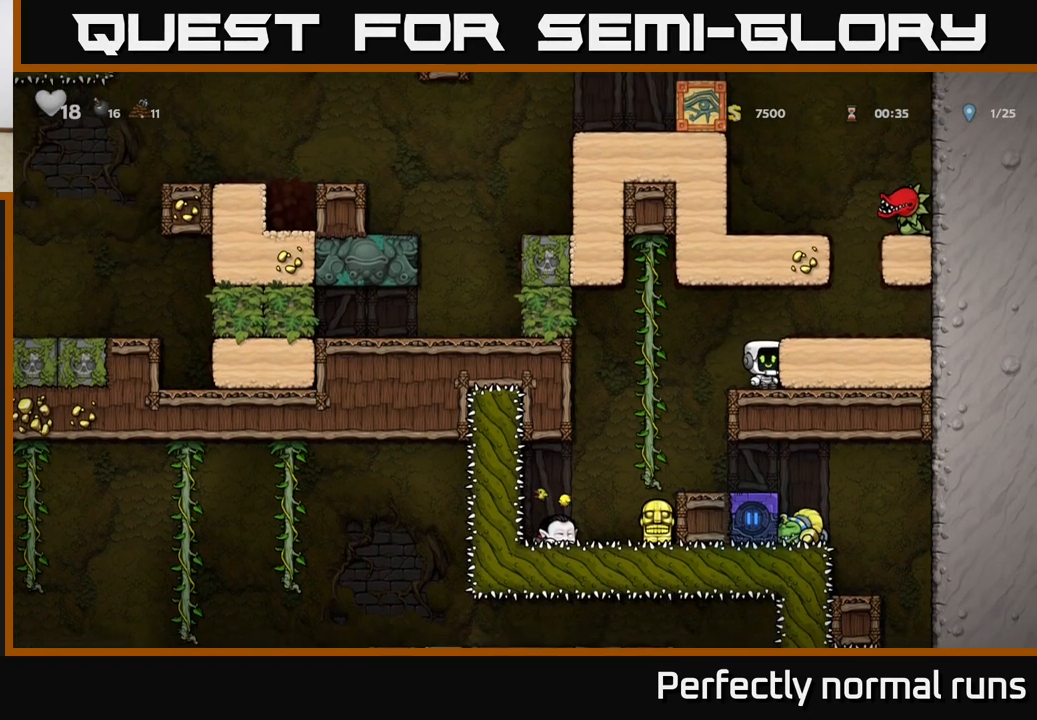
{"buttons": [], "left_stick": "right", "right_stick": "center", "events": [[233, "left_stick", "left"], [283, "left_stick", "down-left"], [500, "left_stick", "right"]]}
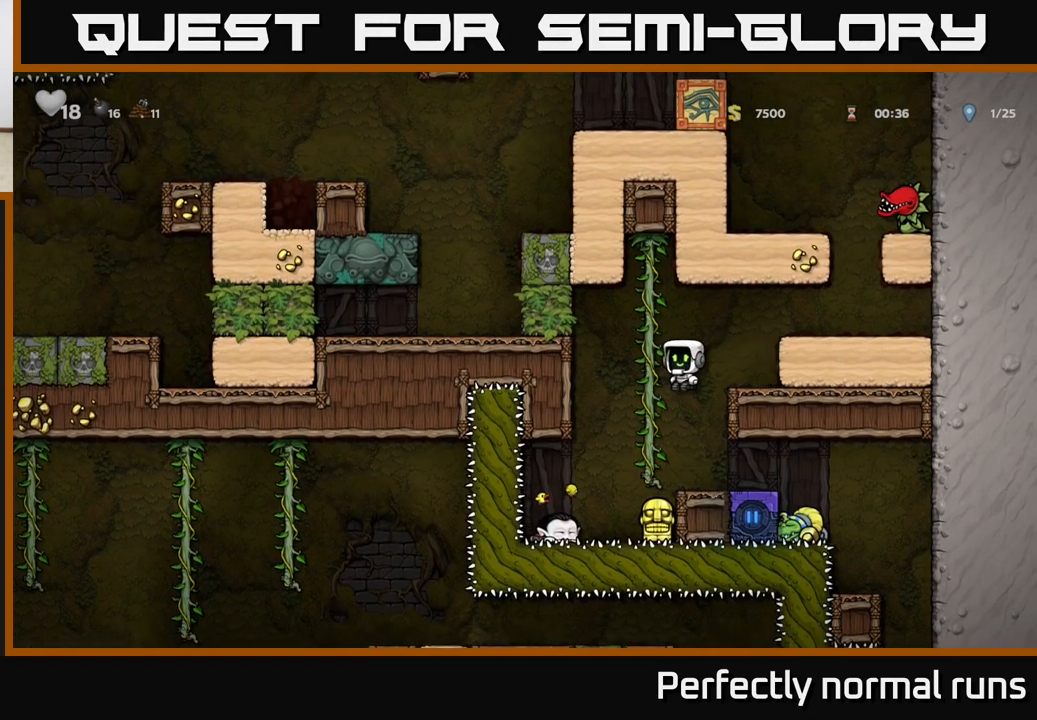
{"buttons": ["A"], "left_stick": "right", "right_stick": "center", "events": [[67, "left_stick", "center"], [383, "A", "down"], [417, "left_stick", "right"]]}
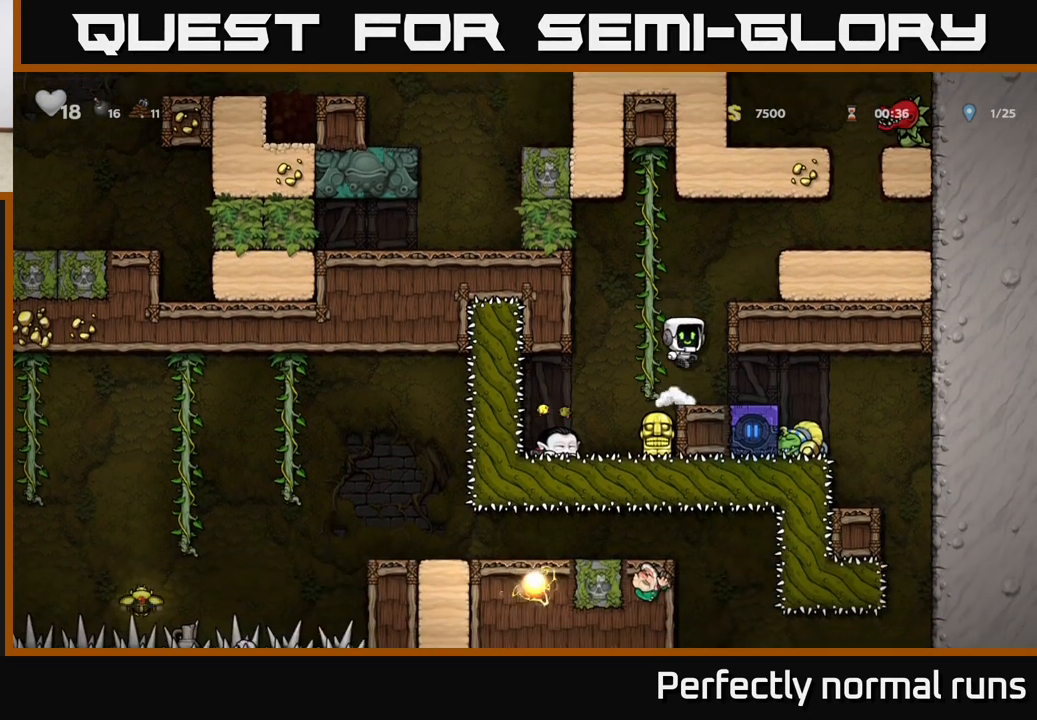
{"buttons": [], "left_stick": "center", "right_stick": "center", "events": [[50, "A", "up"], [283, "A", "down"], [450, "A", "up"], [500, "left_stick", "center"]]}
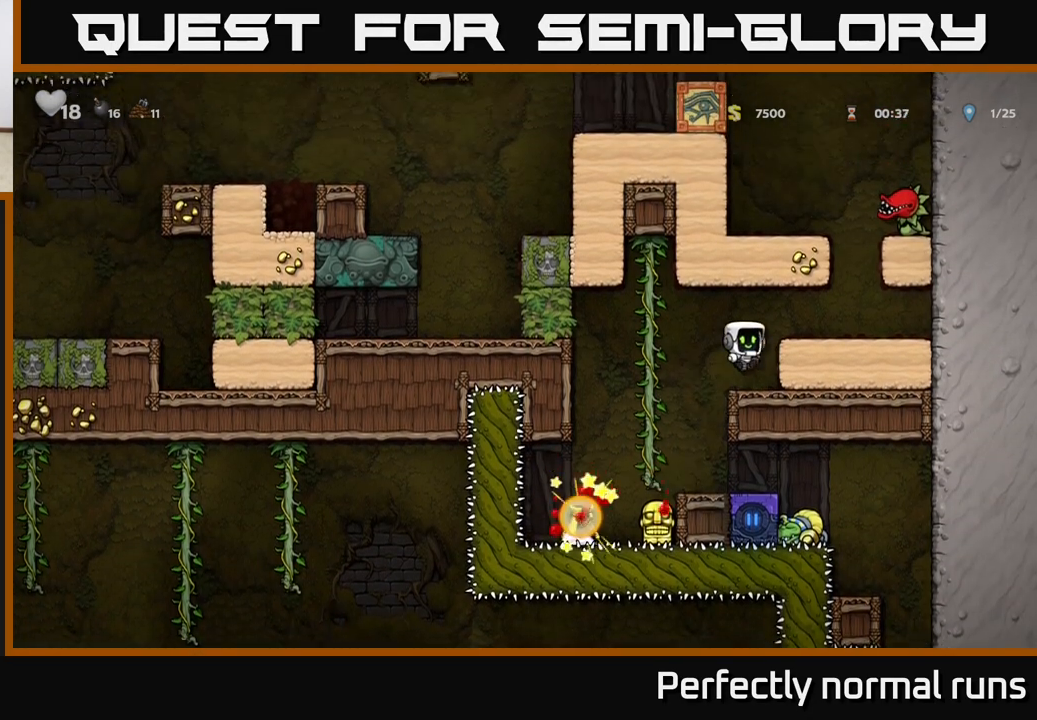
{"buttons": ["A"], "left_stick": "left", "right_stick": "center", "events": [[433, "left_stick", "left"], [450, "A", "down"]]}
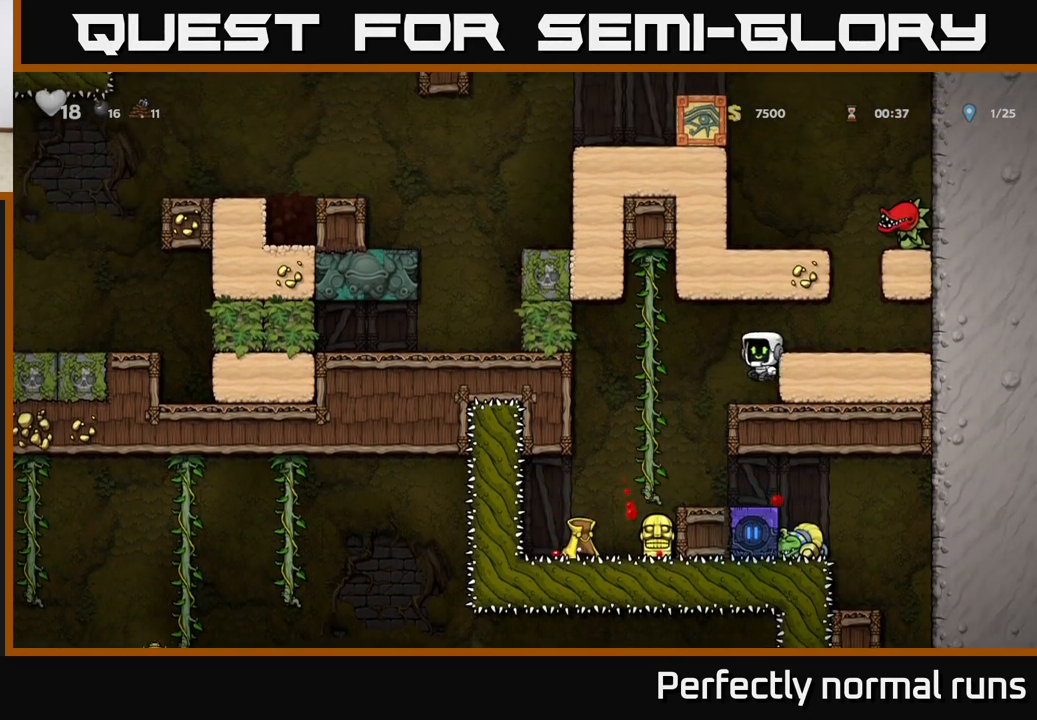
{"buttons": [], "left_stick": "center", "right_stick": "center", "events": [[67, "A", "up"], [183, "left_stick", "center"], [317, "left_stick", "left"], [467, "left_stick", "center"]]}
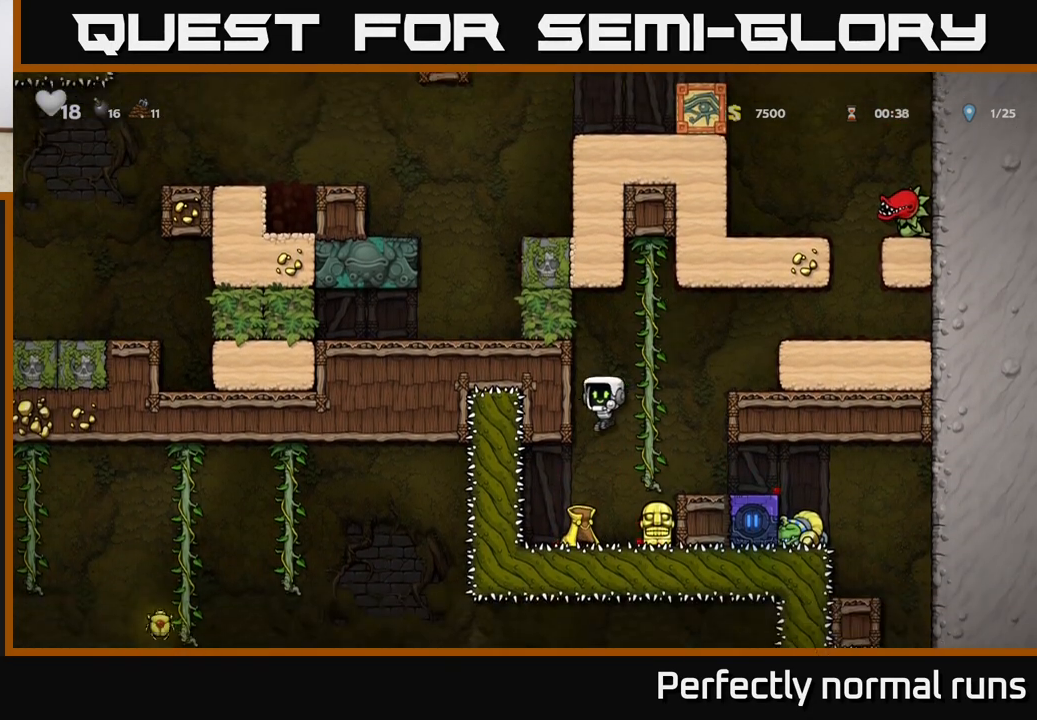
{"buttons": [], "left_stick": "center", "right_stick": "center", "events": []}
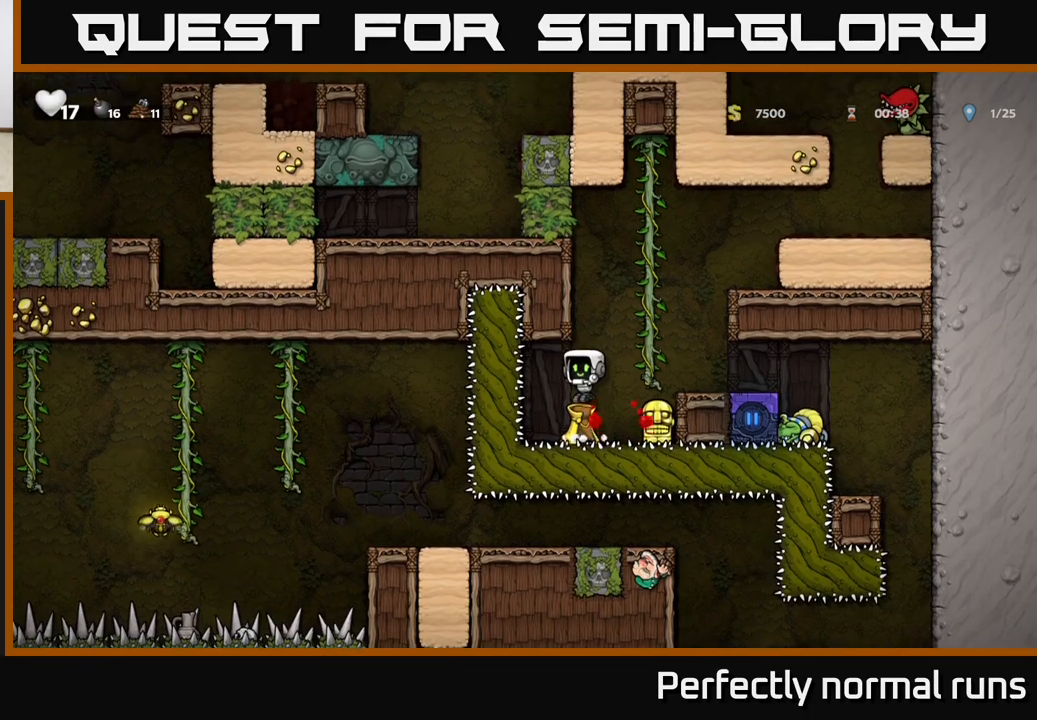
{"buttons": [], "left_stick": "down", "right_stick": "center", "events": [[117, "left_stick", "down"], [200, "X", "down"], [300, "X", "up"], [333, "left_stick", "right"], [500, "left_stick", "down"]]}
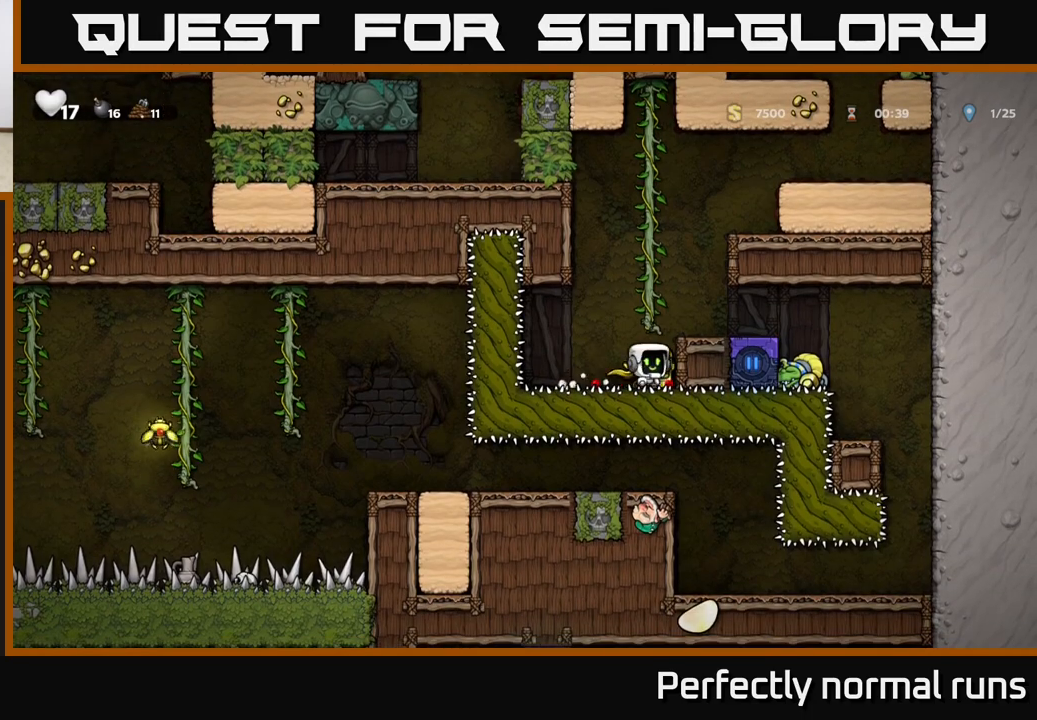
{"buttons": [], "left_stick": "center", "right_stick": "center", "events": [[33, "X", "down"], [117, "X", "up"], [117, "left_stick", "center"], [167, "A", "down"], [333, "A", "up"], [333, "left_stick", "right"], [500, "left_stick", "center"]]}
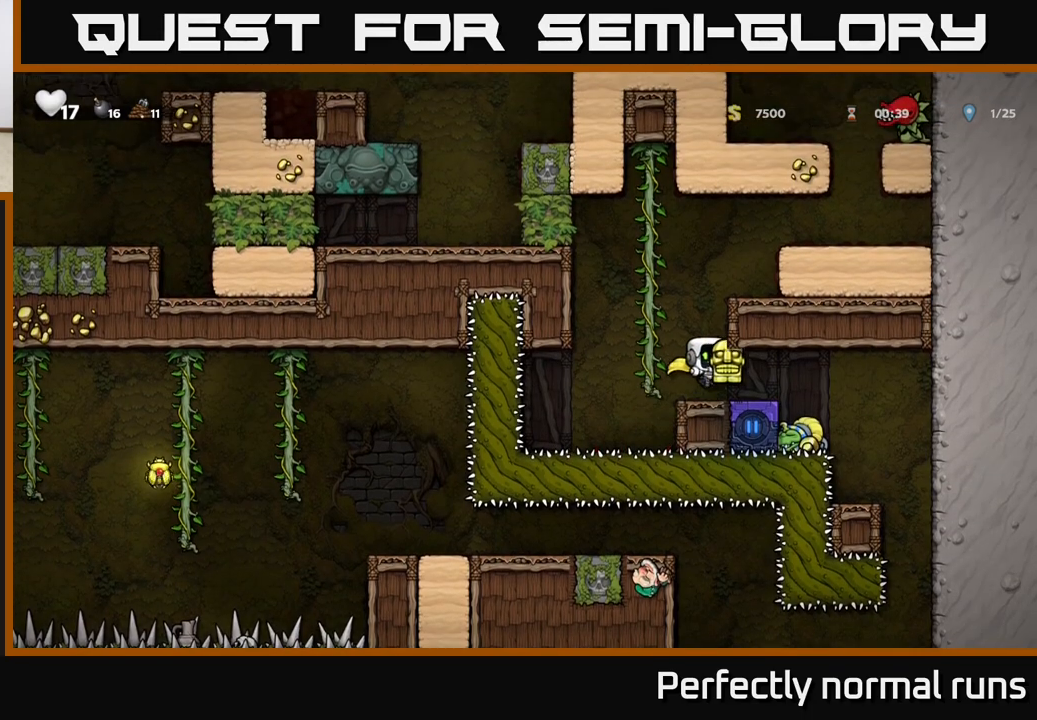
{"buttons": [], "left_stick": "right", "right_stick": "center", "events": [[150, "left_stick", "right"]]}
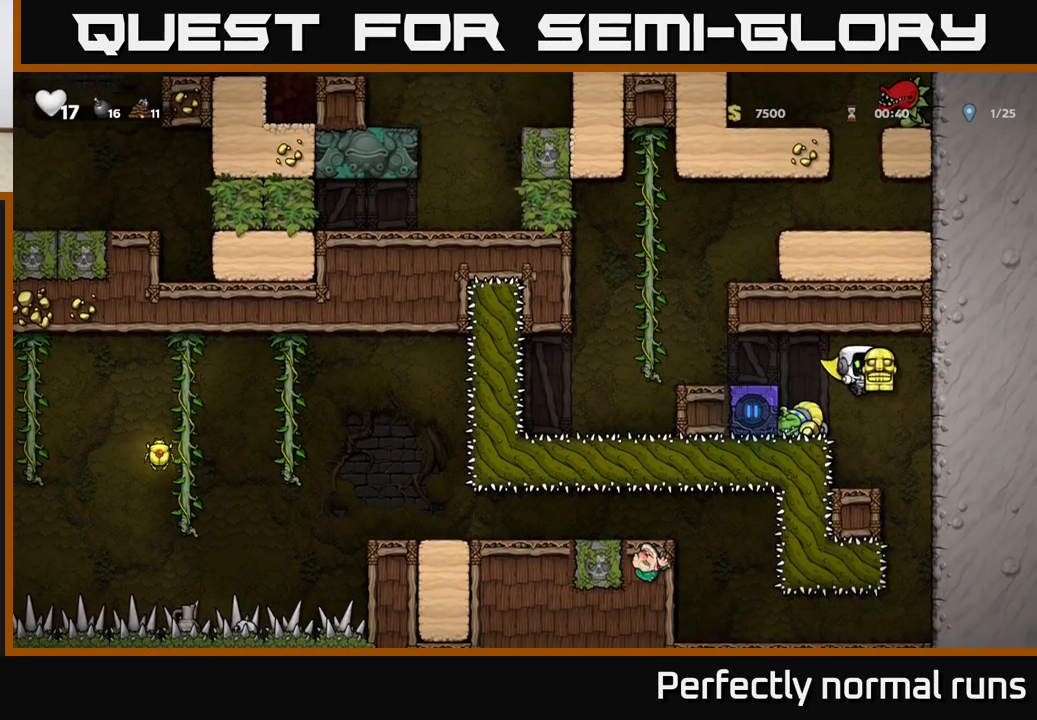
{"buttons": [], "left_stick": "center", "right_stick": "center", "events": [[183, "left_stick", "center"], [283, "A", "down"], [483, "A", "up"]]}
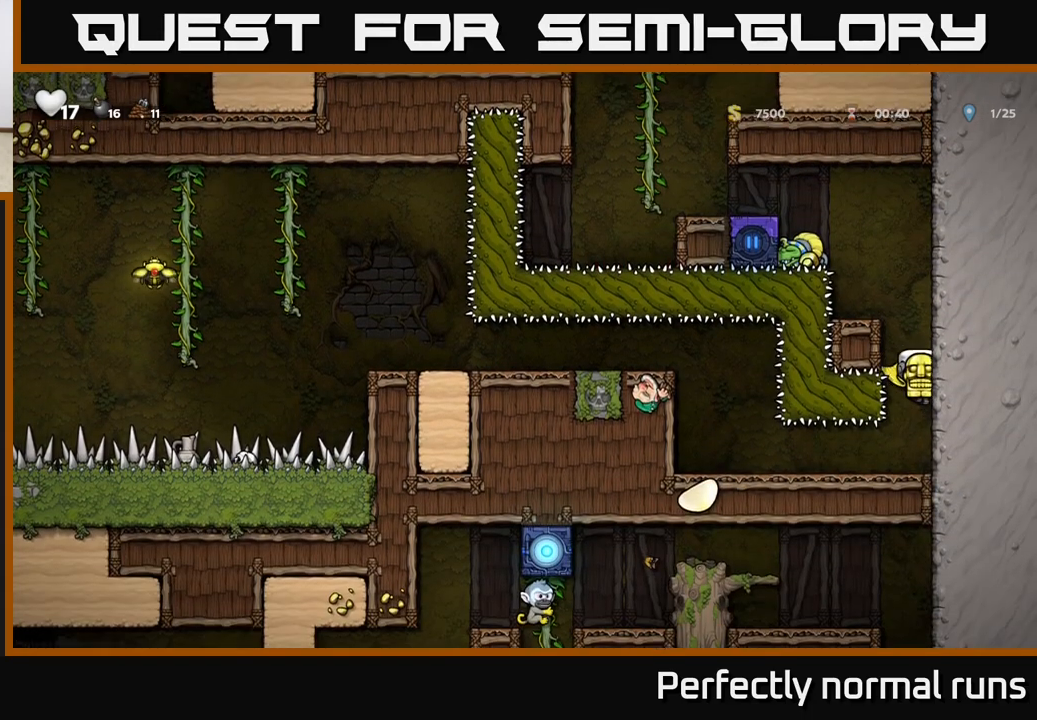
{"buttons": [], "left_stick": "left", "right_stick": "center", "events": [[267, "left_stick", "left"]]}
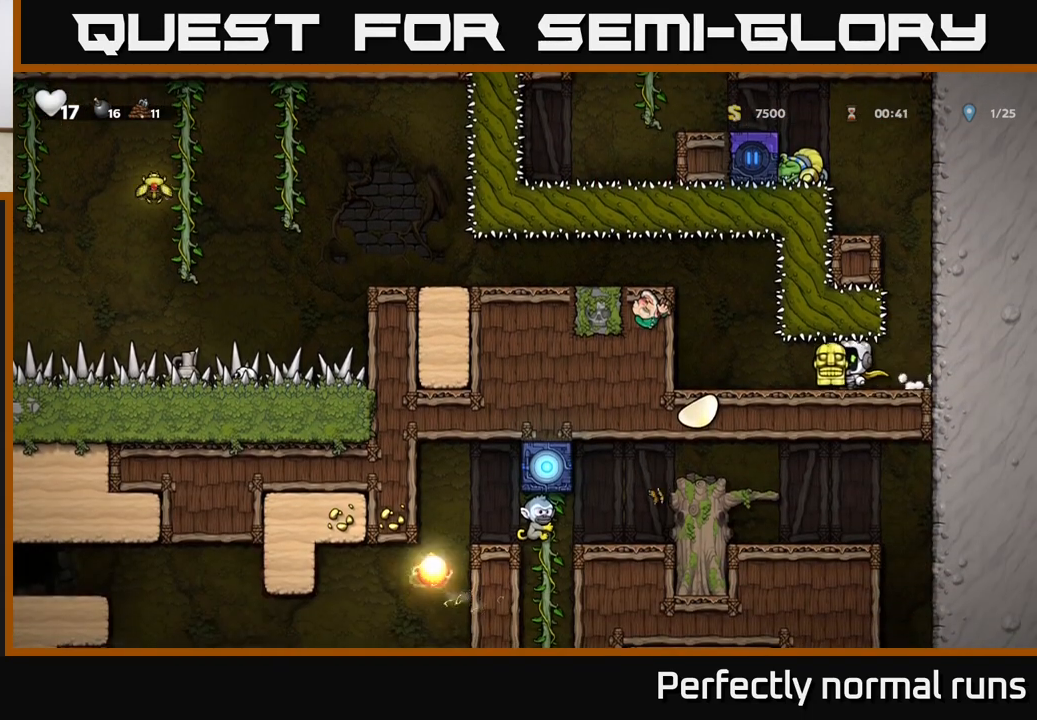
{"buttons": [], "left_stick": "center", "right_stick": "center", "events": [[250, "left_stick", "center"]]}
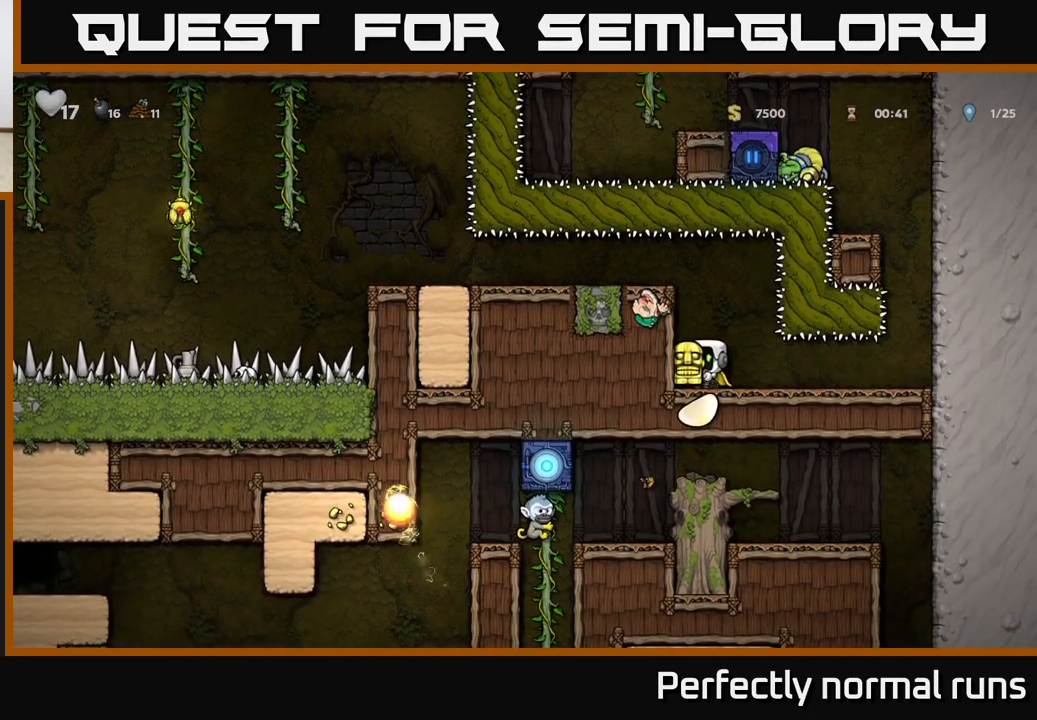
{"buttons": [], "left_stick": "right", "right_stick": "center", "events": [[417, "left_stick", "right"]]}
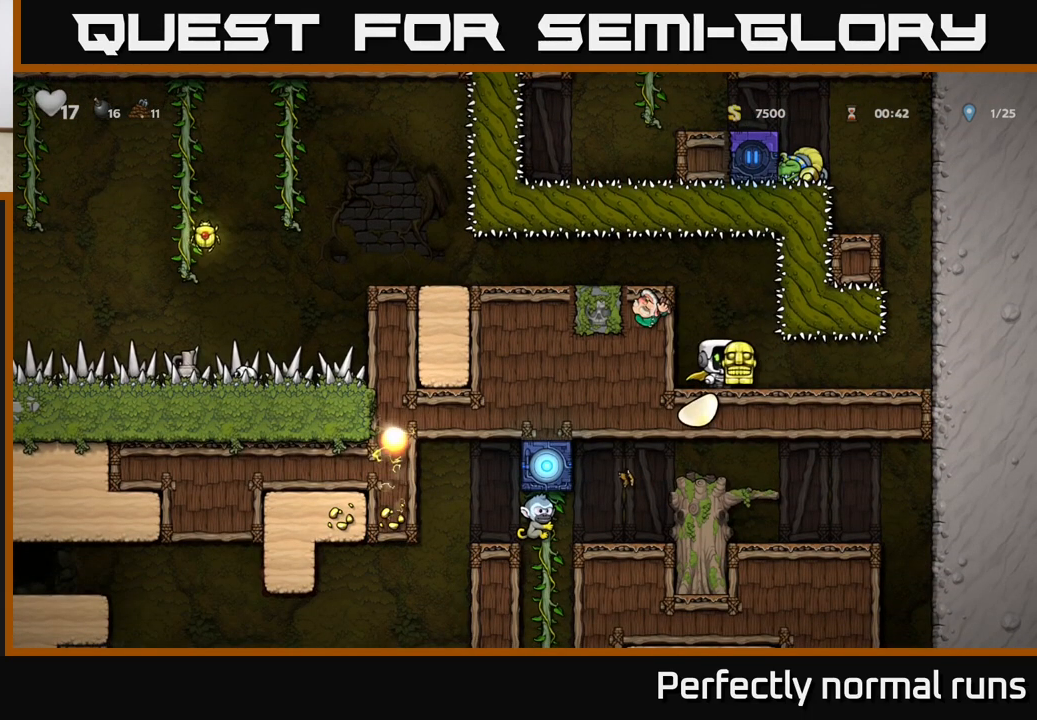
{"buttons": [], "left_stick": "left", "right_stick": "center", "events": [[67, "left_stick", "left"], [217, "left_stick", "center"], [417, "left_stick", "left"]]}
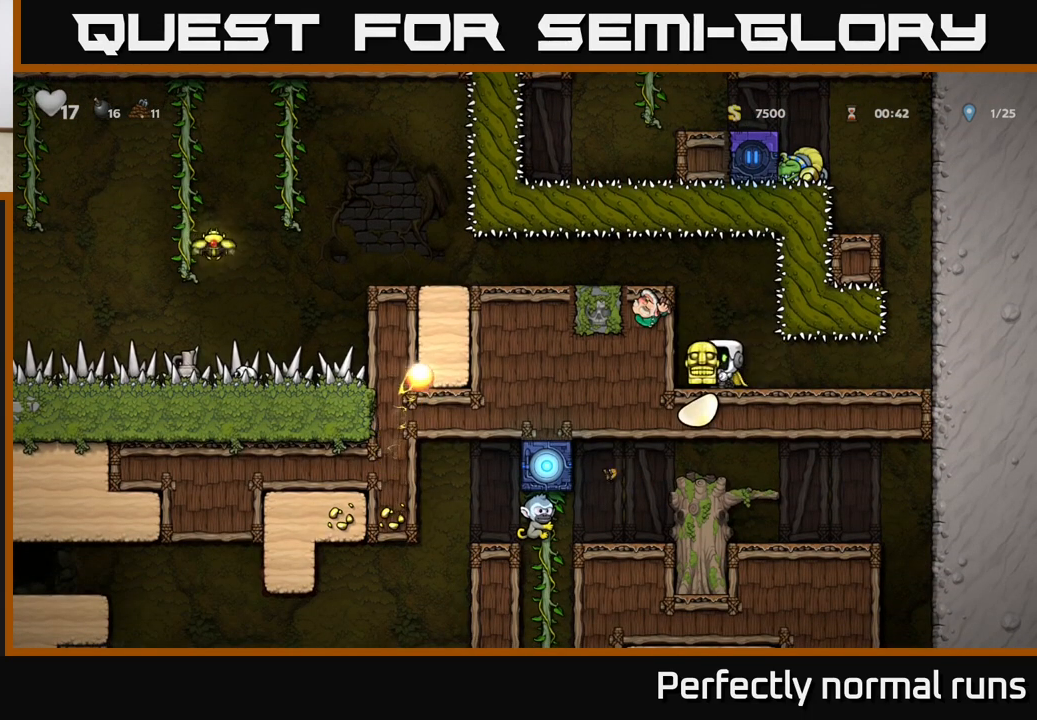
{"buttons": [], "left_stick": "down-right", "right_stick": "center", "events": [[33, "left_stick", "center"], [267, "left_stick", "down"], [433, "left_stick", "down-right"]]}
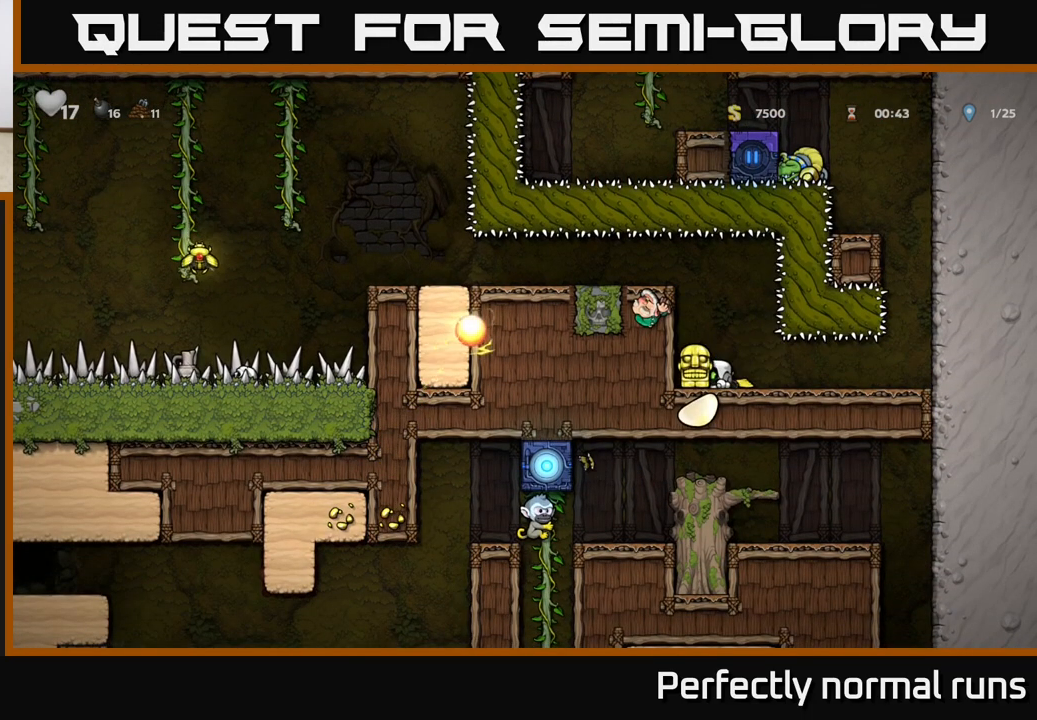
{"buttons": [], "left_stick": "center", "right_stick": "center", "events": [[133, "left_stick", "center"], [217, "left_stick", "left"], [383, "left_stick", "center"]]}
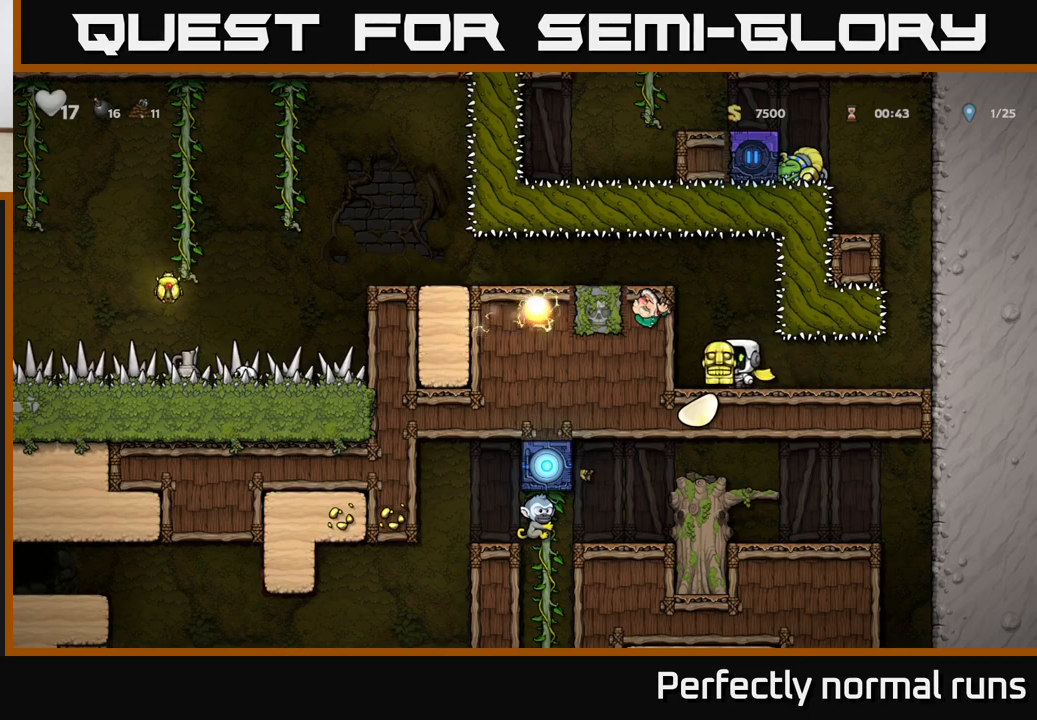
{"buttons": [], "left_stick": "down-right", "right_stick": "center", "events": [[50, "left_stick", "left"], [183, "left_stick", "down"], [350, "left_stick", "down-right"]]}
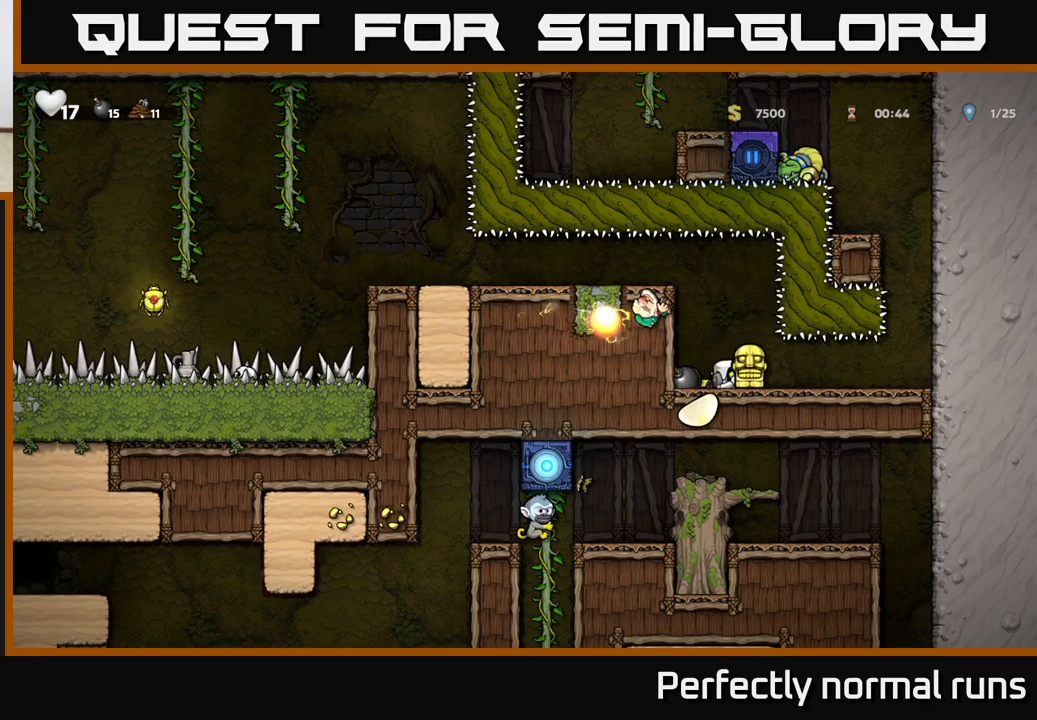
{"buttons": [], "left_stick": "down-right", "right_stick": "center", "events": []}
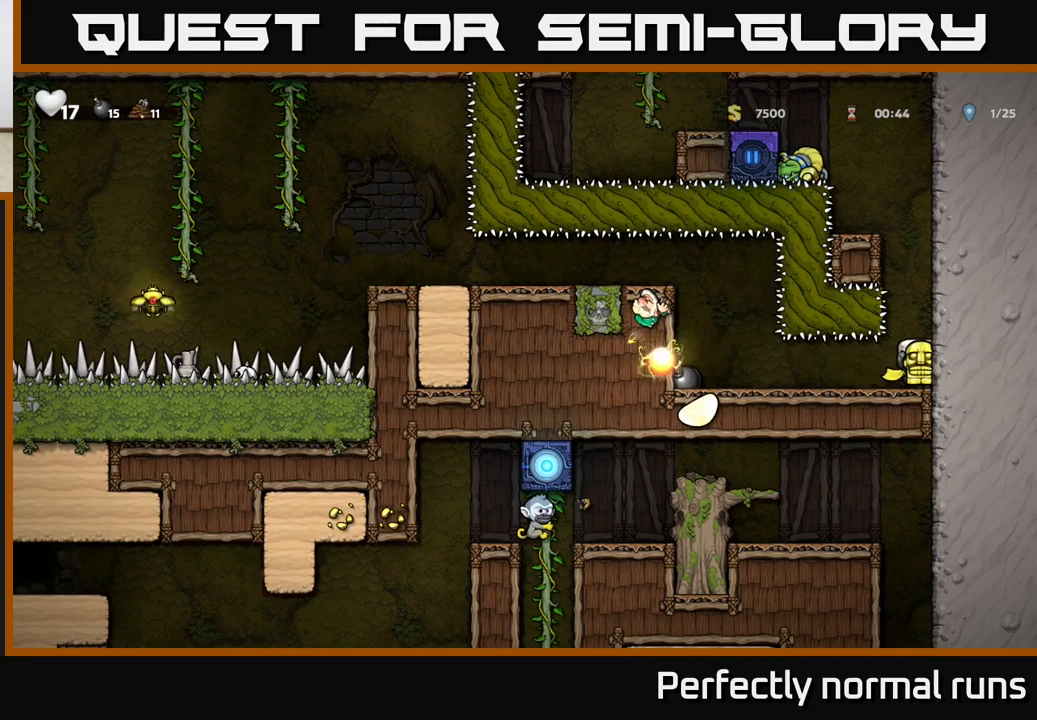
{"buttons": [], "left_stick": "center", "right_stick": "center", "events": [[33, "left_stick", "center"]]}
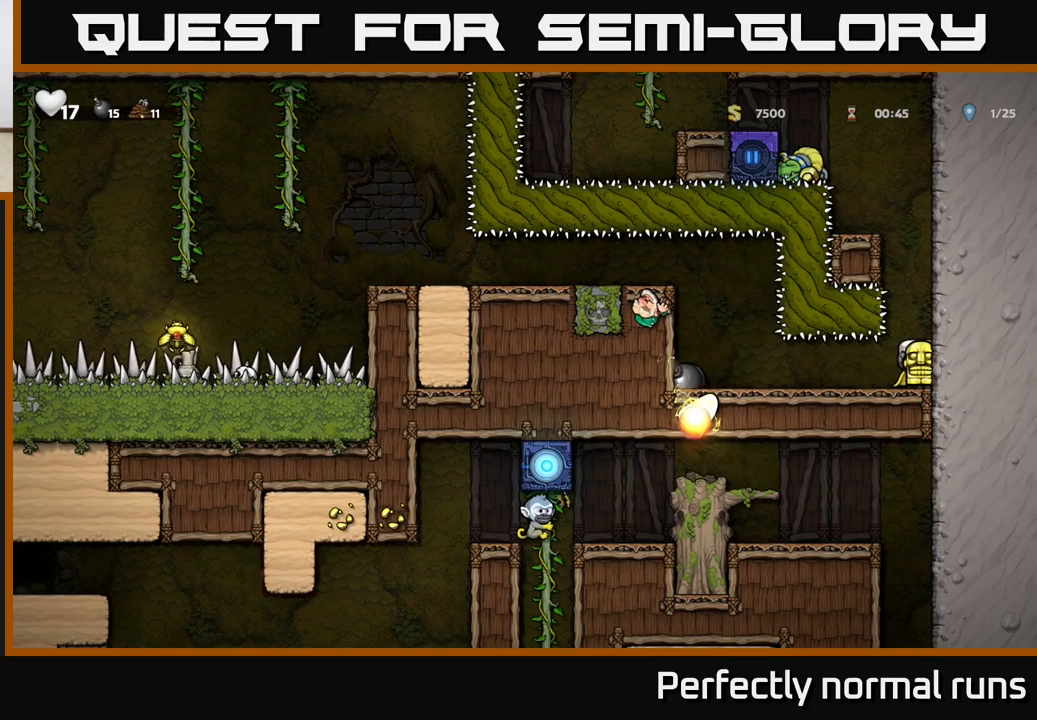
{"buttons": [], "left_stick": "center", "right_stick": "center", "events": []}